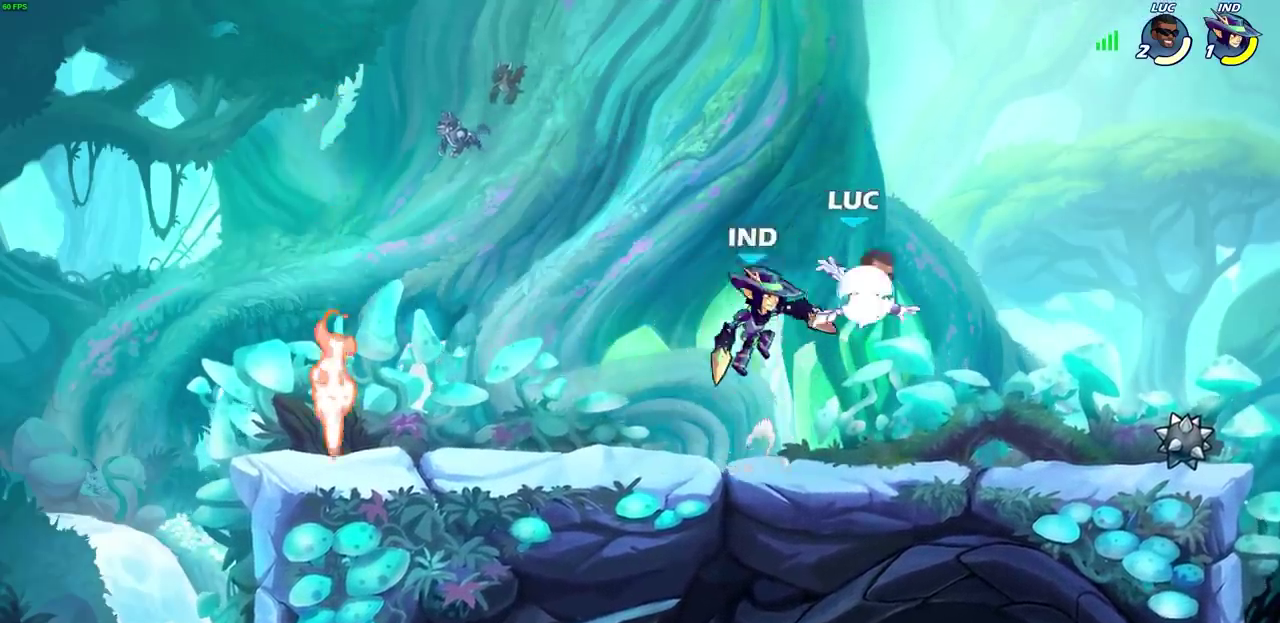
Gameplay with a controller (PlayStation layout); each line is a JSON object with the inputs held at the frame after it (dt_ms = milliseconds from this image to that frame). "events" lists button and stick changes between this image and that frame as [ms after this image, input, new state], when the widget could be followed in between. This overlay highlights the sticks when they move; stick clicks (L3) are not distinguishable. Not read: R3 right_stick.
{"dt_ms": 500, "buttons": [], "left_stick": "right", "events": [[233, "R2", "up"]]}
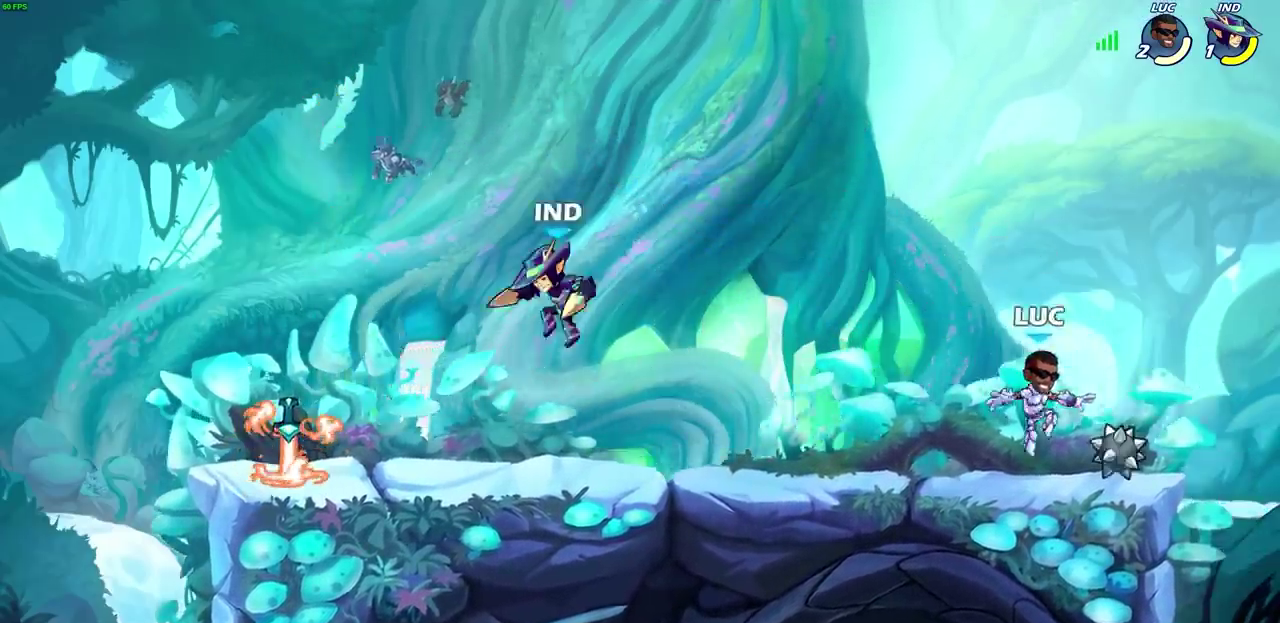
{"dt_ms": 900, "buttons": [], "left_stick": "center", "events": [[133, "left_stick", "left"], [300, "R2", "down"], [333, "CIRCLE", "down"], [383, "CIRCLE", "up"], [400, "R2", "up"], [400, "left_stick", "center"]]}
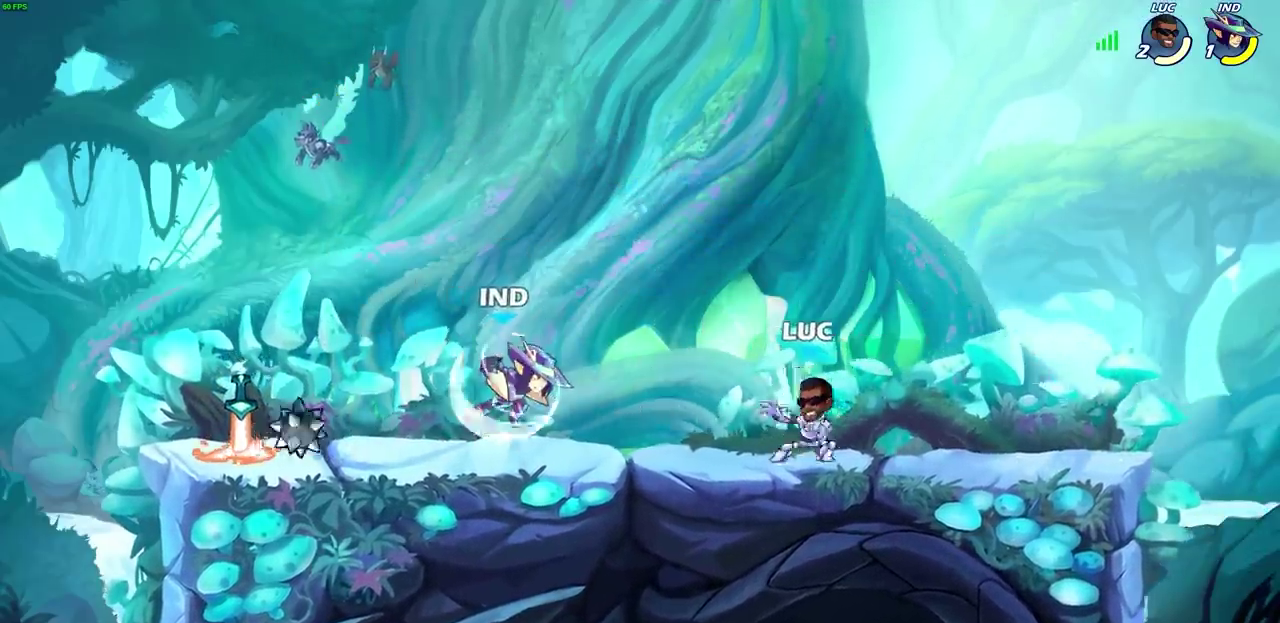
{"dt_ms": 500, "buttons": [], "left_stick": "down-left", "events": [[17, "CROSS", "down"], [133, "left_stick", "left"], [167, "CROSS", "up"], [300, "CROSS", "down"], [450, "CROSS", "up"], [450, "left_stick", "down-left"]]}
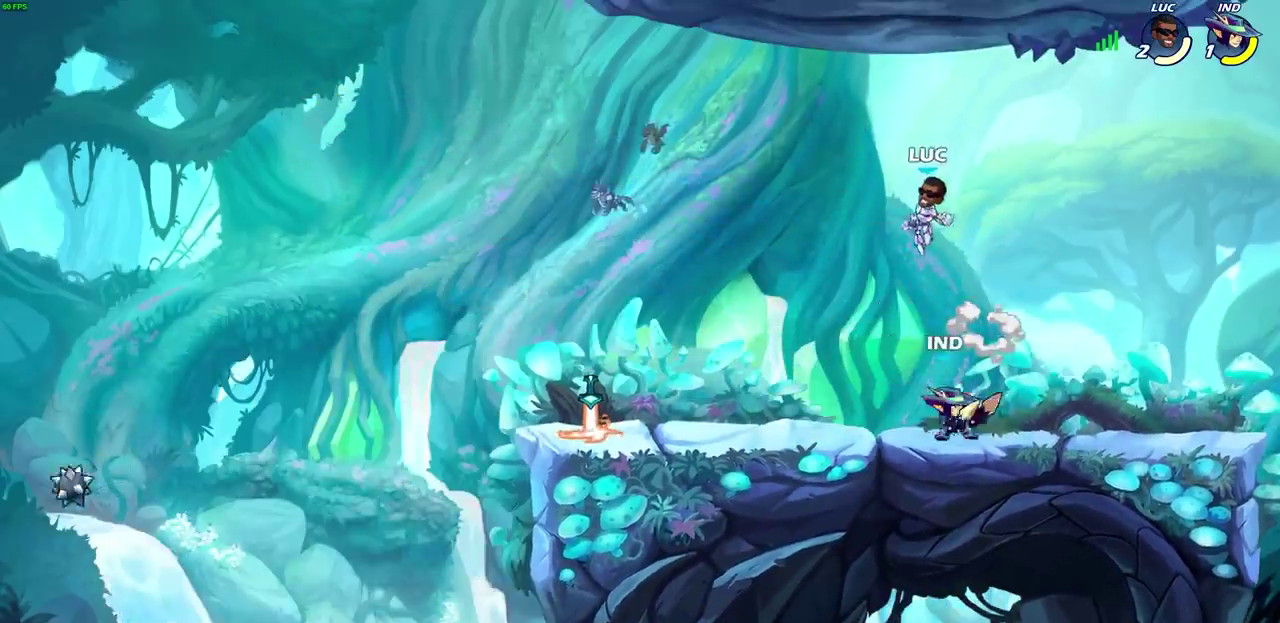
{"dt_ms": 300, "buttons": [], "left_stick": "down-right", "events": [[33, "left_stick", "up-right"], [200, "left_stick", "down"], [250, "left_stick", "down-right"]]}
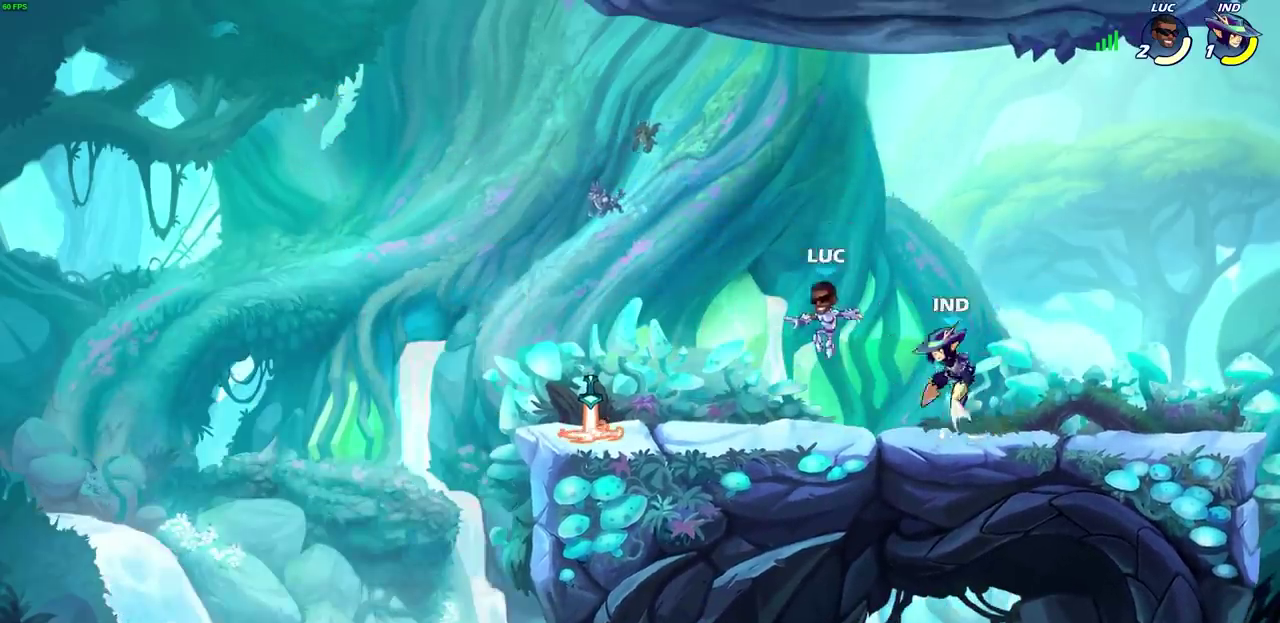
{"dt_ms": 500, "buttons": [], "left_stick": "left", "events": [[17, "left_stick", "down"], [83, "R2", "down"], [83, "left_stick", "up-right"], [233, "left_stick", "down-left"], [317, "R2", "up"], [333, "left_stick", "left"]]}
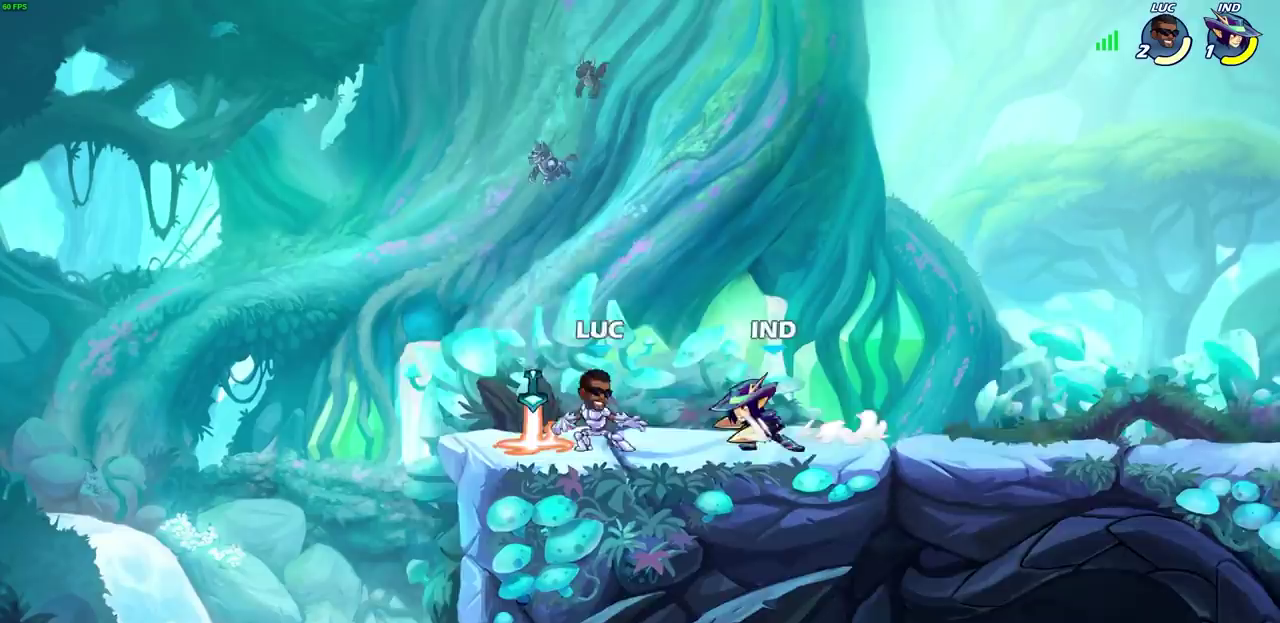
{"dt_ms": 500, "buttons": [], "left_stick": "center", "events": [[83, "CROSS", "down"], [83, "left_stick", "up-left"], [133, "left_stick", "up-right"], [217, "CROSS", "up"], [267, "left_stick", "down-left"], [483, "left_stick", "center"]]}
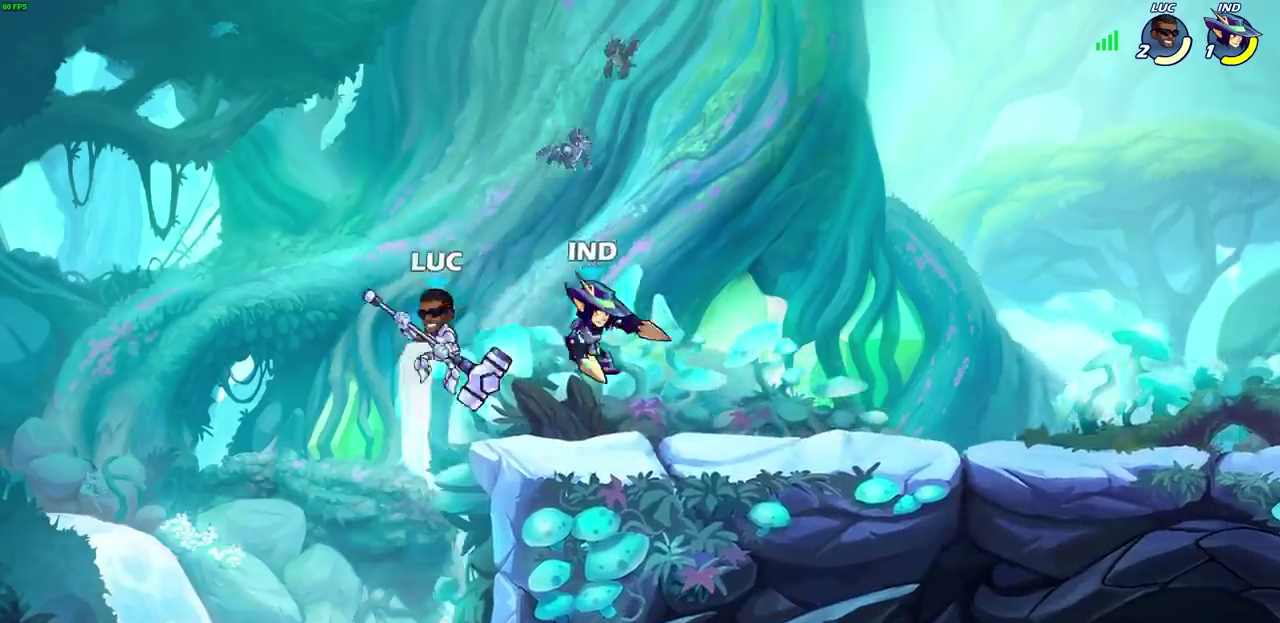
{"dt_ms": 600, "buttons": [], "left_stick": "center", "events": [[67, "SQUARE", "down"], [133, "SQUARE", "up"]]}
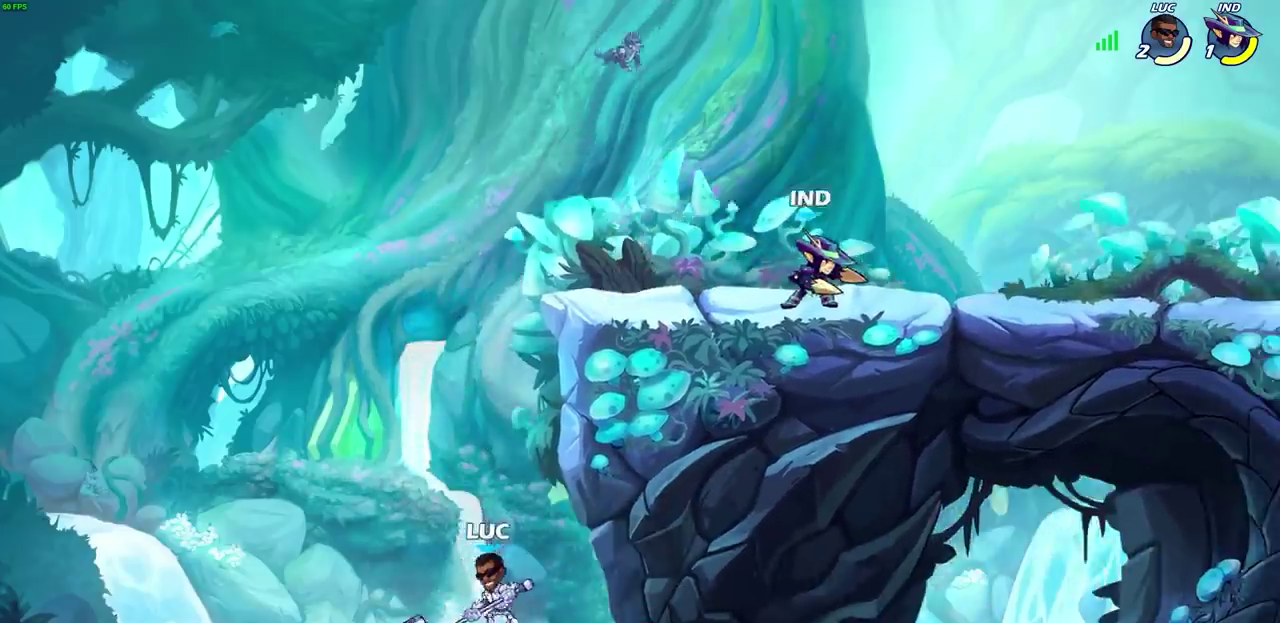
{"dt_ms": 400, "buttons": ["CROSS"], "left_stick": "up-right", "events": [[17, "left_stick", "left"], [100, "CROSS", "down"], [150, "left_stick", "up-left"], [267, "CROSS", "up"], [267, "left_stick", "up-right"], [367, "CROSS", "down"]]}
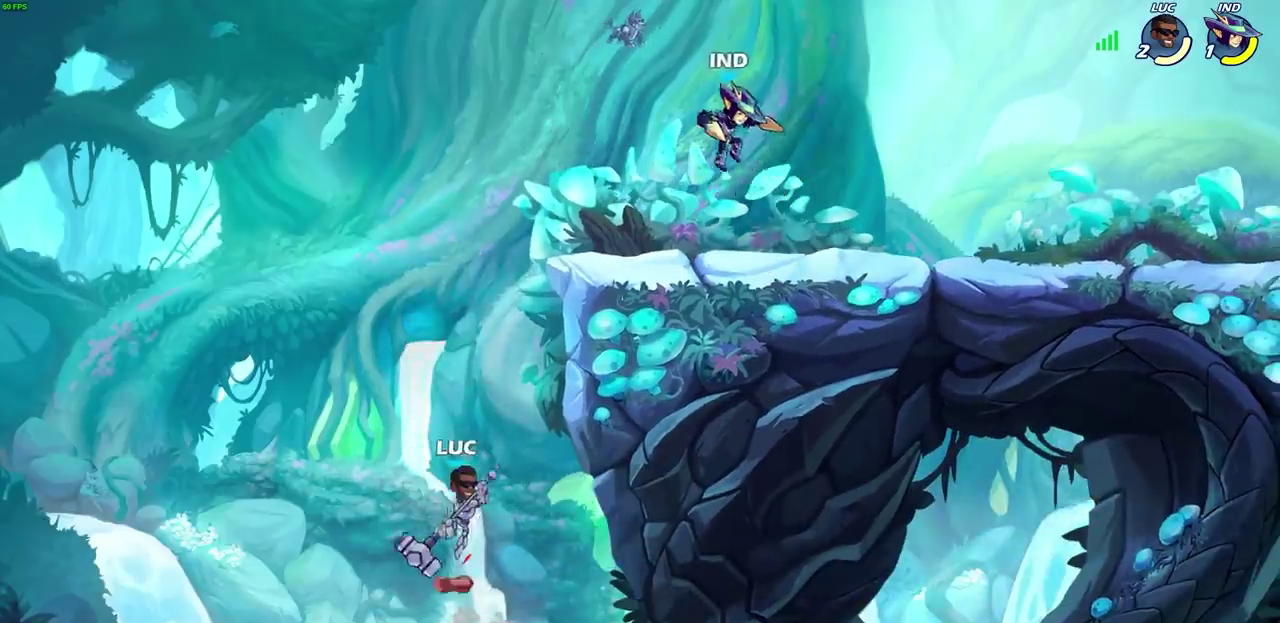
{"dt_ms": 500, "buttons": ["CROSS"], "left_stick": "up-left", "events": [[300, "CROSS", "up"], [367, "left_stick", "up-left"], [467, "CROSS", "down"]]}
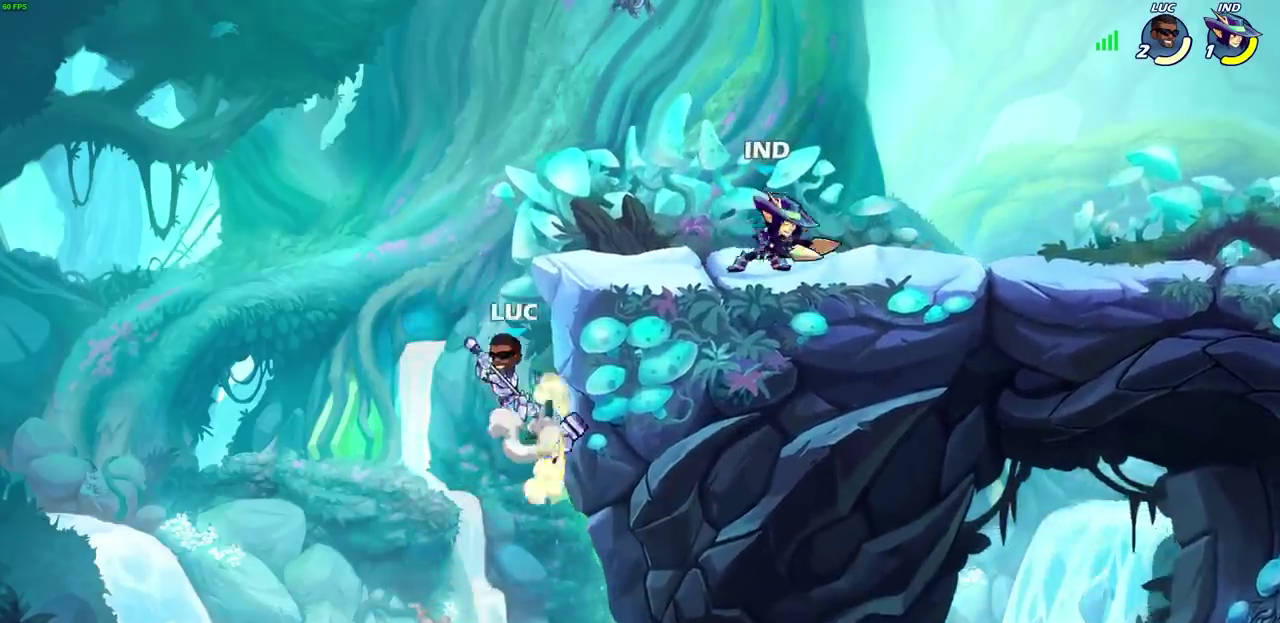
{"dt_ms": 500, "buttons": [], "left_stick": "up-right", "events": [[50, "left_stick", "up-right"], [117, "CROSS", "up"], [183, "CROSS", "down"], [317, "left_stick", "up-left"], [350, "CROSS", "up"], [483, "left_stick", "up-right"]]}
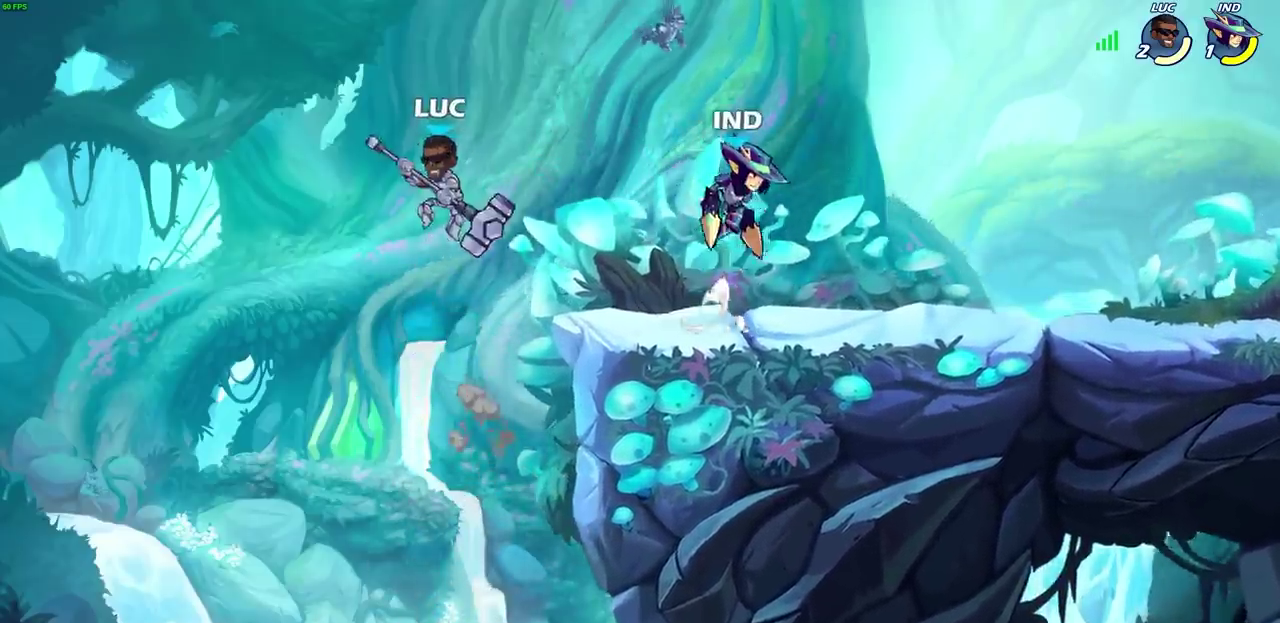
{"dt_ms": 600, "buttons": [], "left_stick": "right", "events": [[50, "left_stick", "down-right"], [217, "left_stick", "right"], [367, "R2", "down"], [383, "CIRCLE", "down"], [467, "CIRCLE", "up"], [483, "R2", "up"]]}
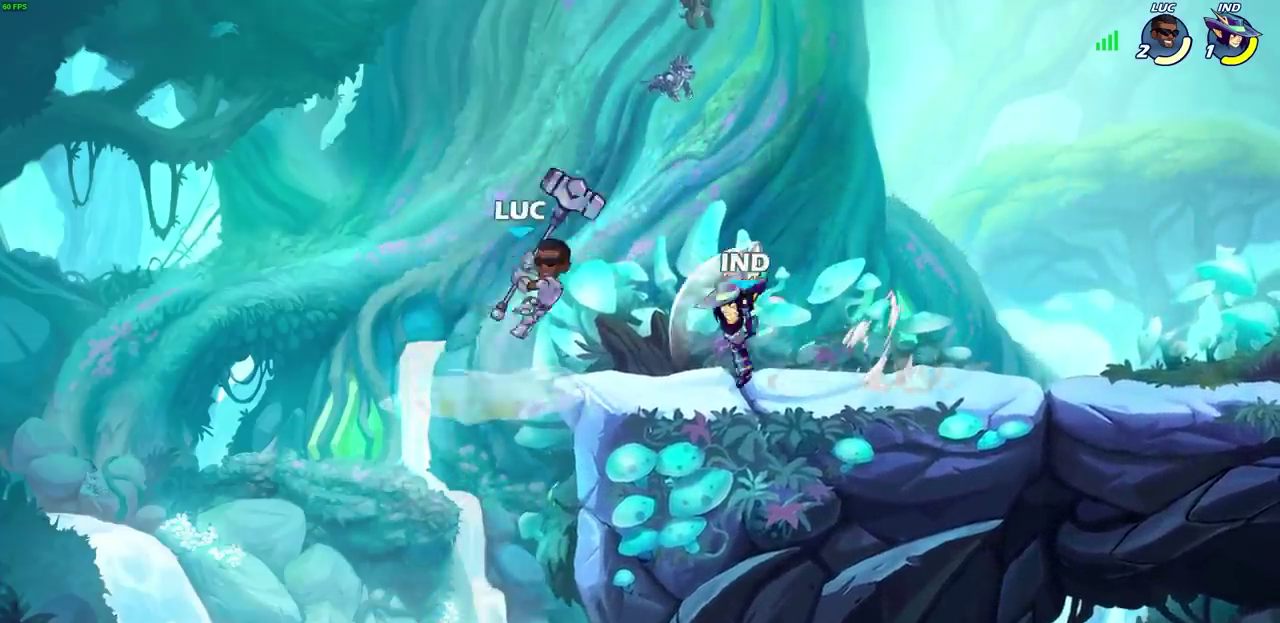
{"dt_ms": 500, "buttons": [], "left_stick": "center", "events": [[83, "left_stick", "center"]]}
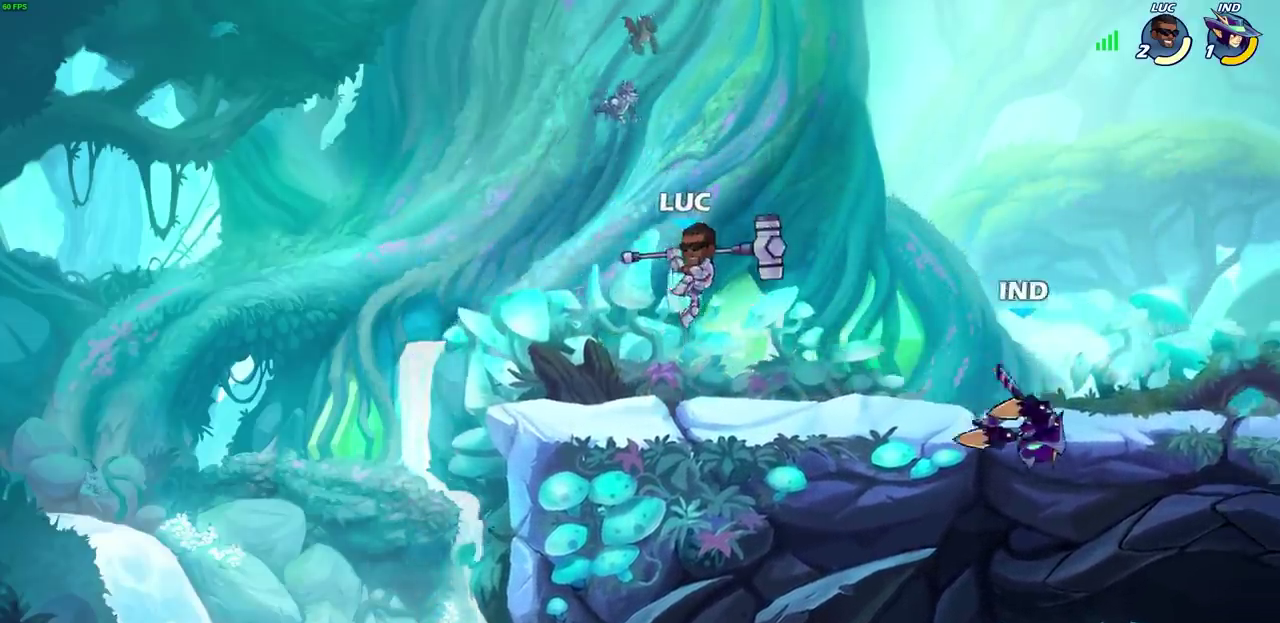
{"dt_ms": 600, "buttons": [], "left_stick": "center", "events": [[17, "left_stick", "left"], [317, "left_stick", "up-right"], [383, "left_stick", "right"], [467, "CIRCLE", "down"], [500, "left_stick", "up-right"], [550, "CIRCLE", "up"], [550, "left_stick", "center"]]}
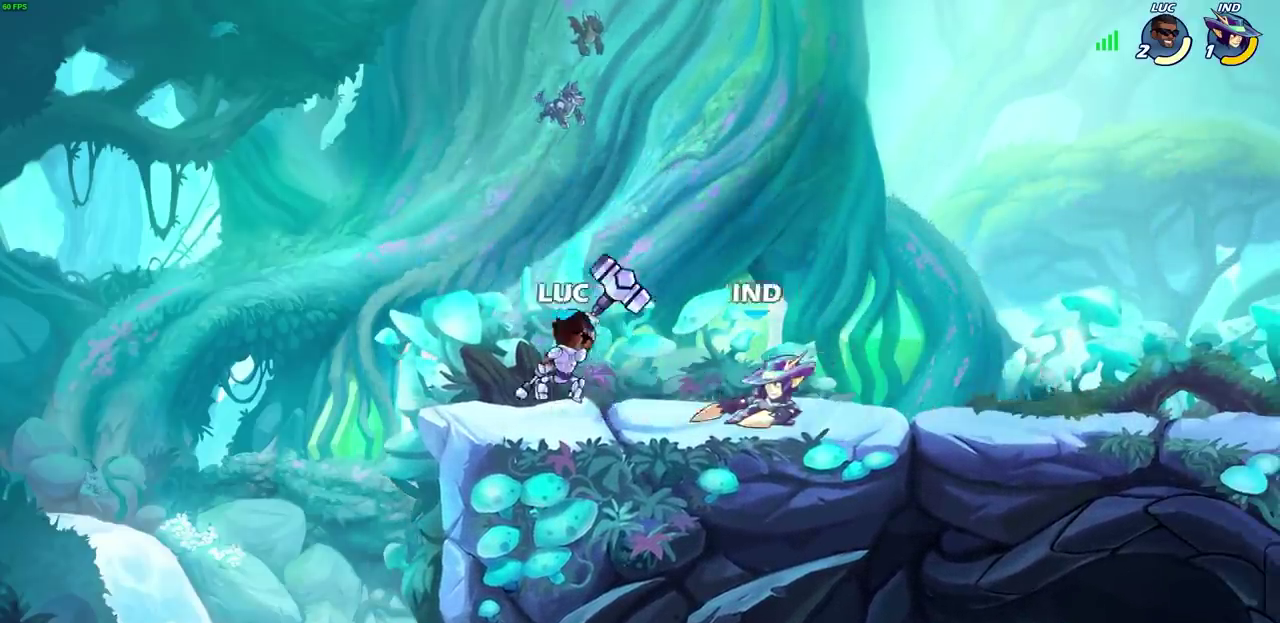
{"dt_ms": 300, "buttons": [], "left_stick": "center", "events": []}
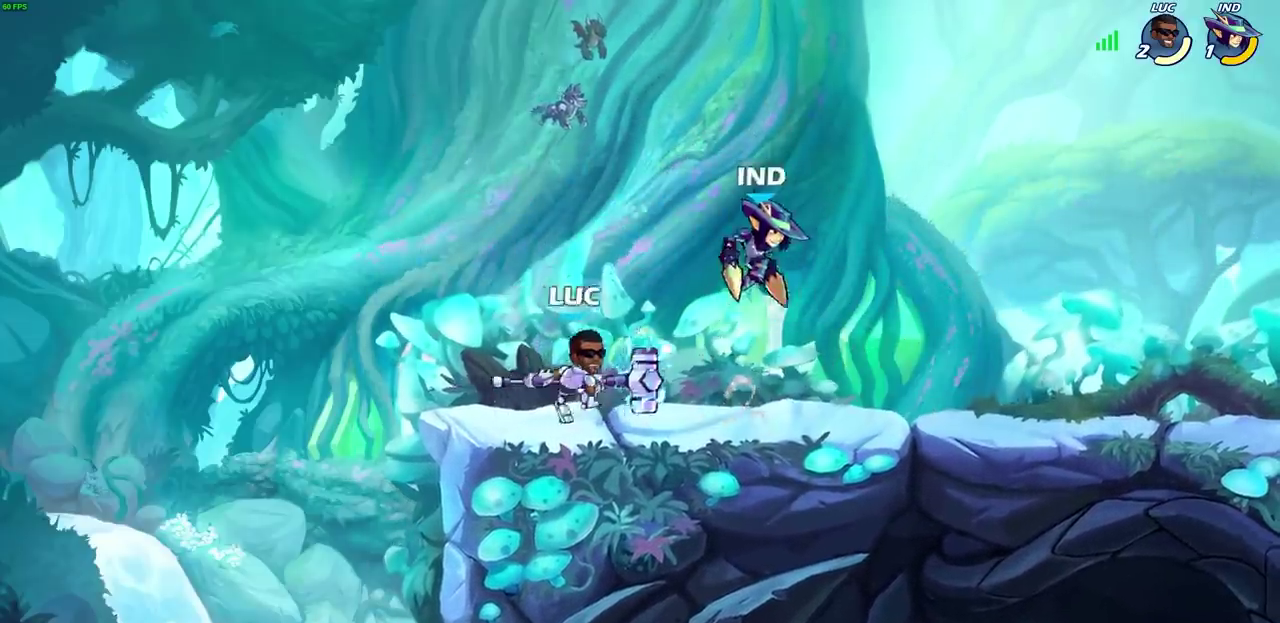
{"dt_ms": 500, "buttons": [], "left_stick": "center", "events": []}
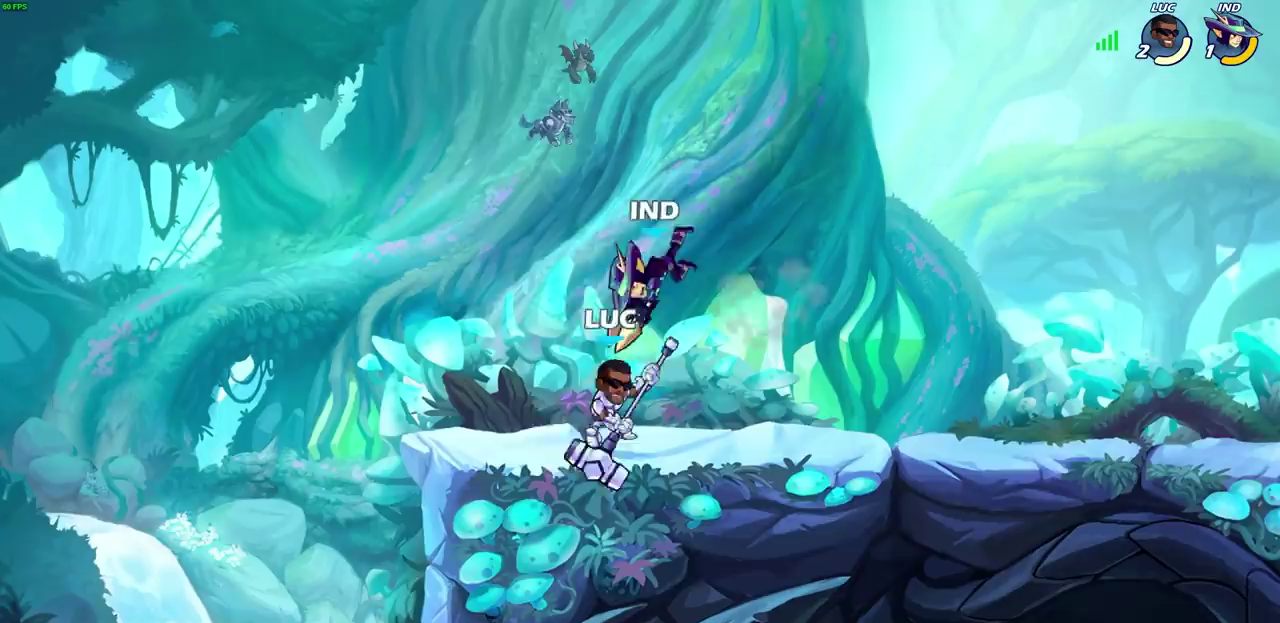
{"dt_ms": 700, "buttons": [], "left_stick": "left", "events": [[333, "R2", "down"], [667, "R2", "up"], [667, "left_stick", "left"]]}
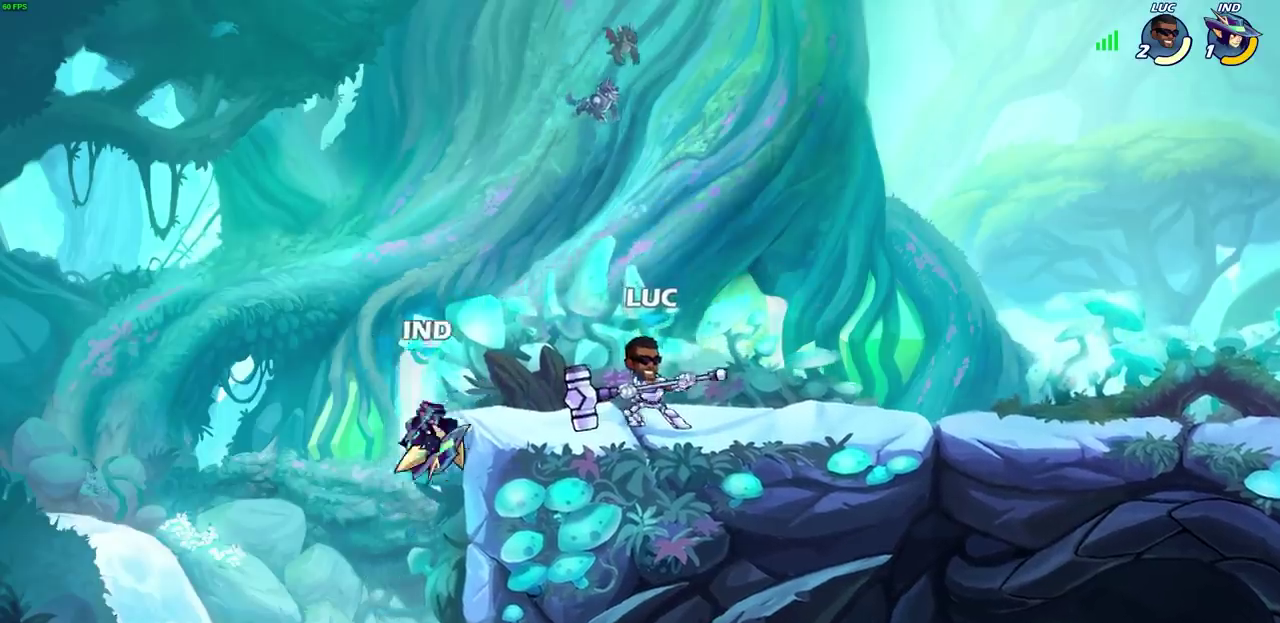
{"dt_ms": 300, "buttons": ["R2"], "left_stick": "down-left", "events": [[200, "left_stick", "down-left"], [283, "R2", "down"]]}
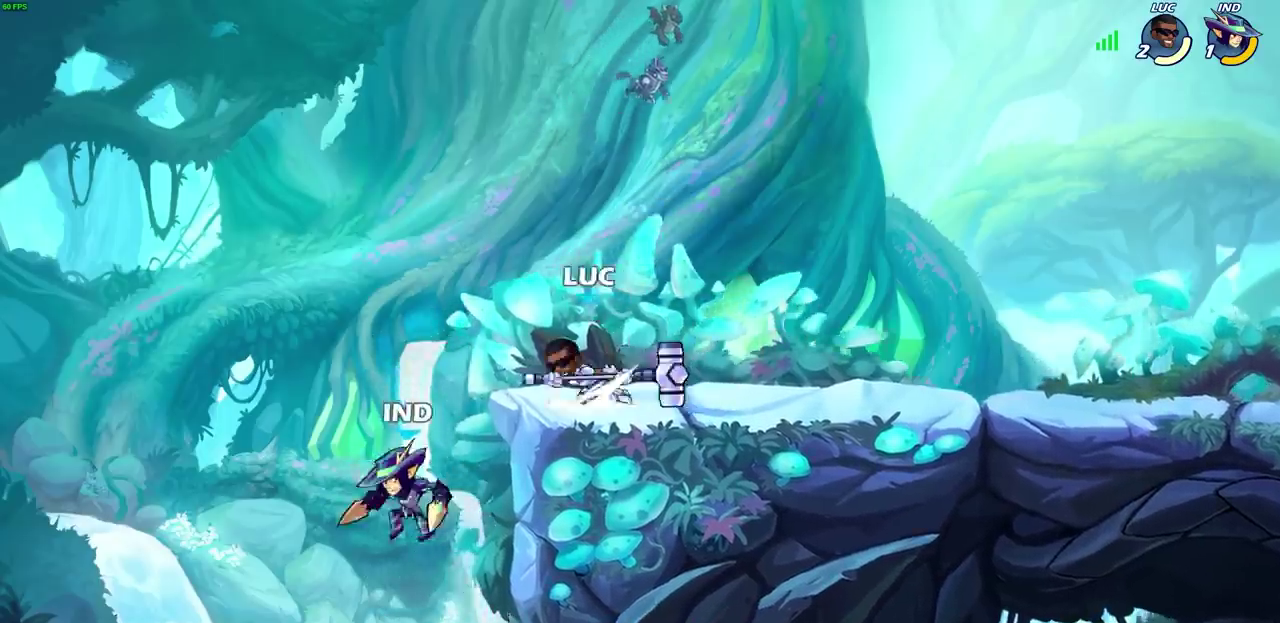
{"dt_ms": 300, "buttons": [], "left_stick": "center", "events": [[33, "left_stick", "down"], [67, "SQUARE", "down"], [183, "R2", "up"], [183, "SQUARE", "up"], [267, "left_stick", "center"]]}
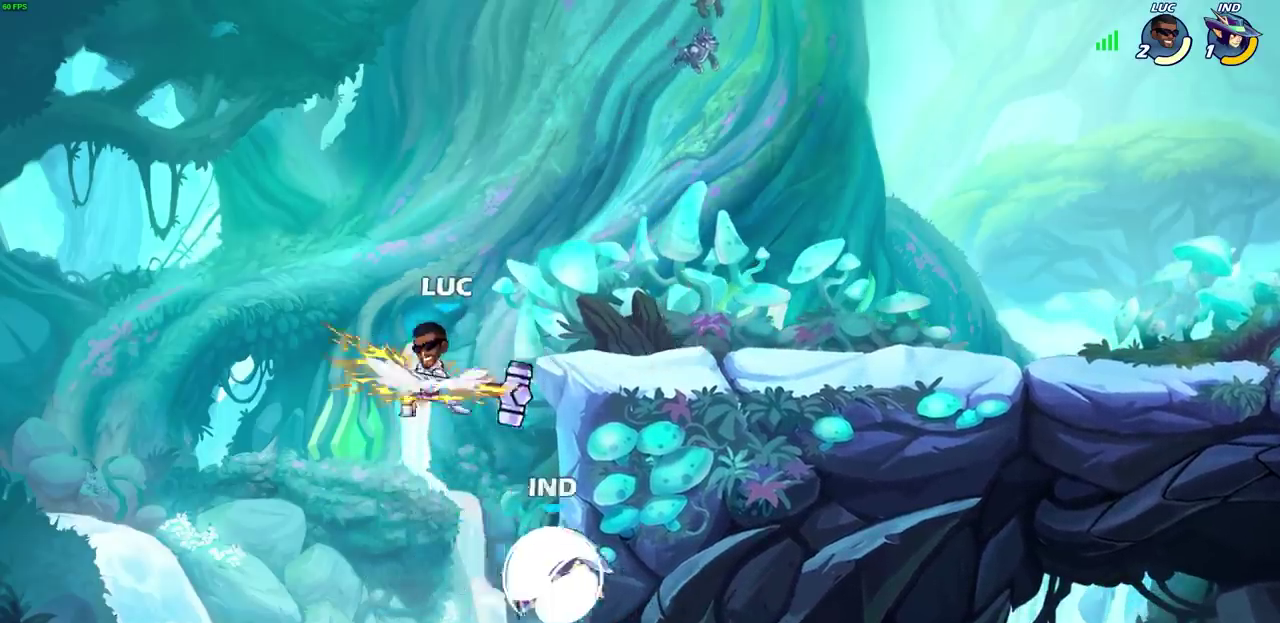
{"dt_ms": 500, "buttons": [], "left_stick": "center", "events": [[183, "left_stick", "right"], [350, "CIRCLE", "down"], [350, "left_stick", "up"], [400, "left_stick", "up-left"], [450, "CIRCLE", "up"], [500, "left_stick", "center"]]}
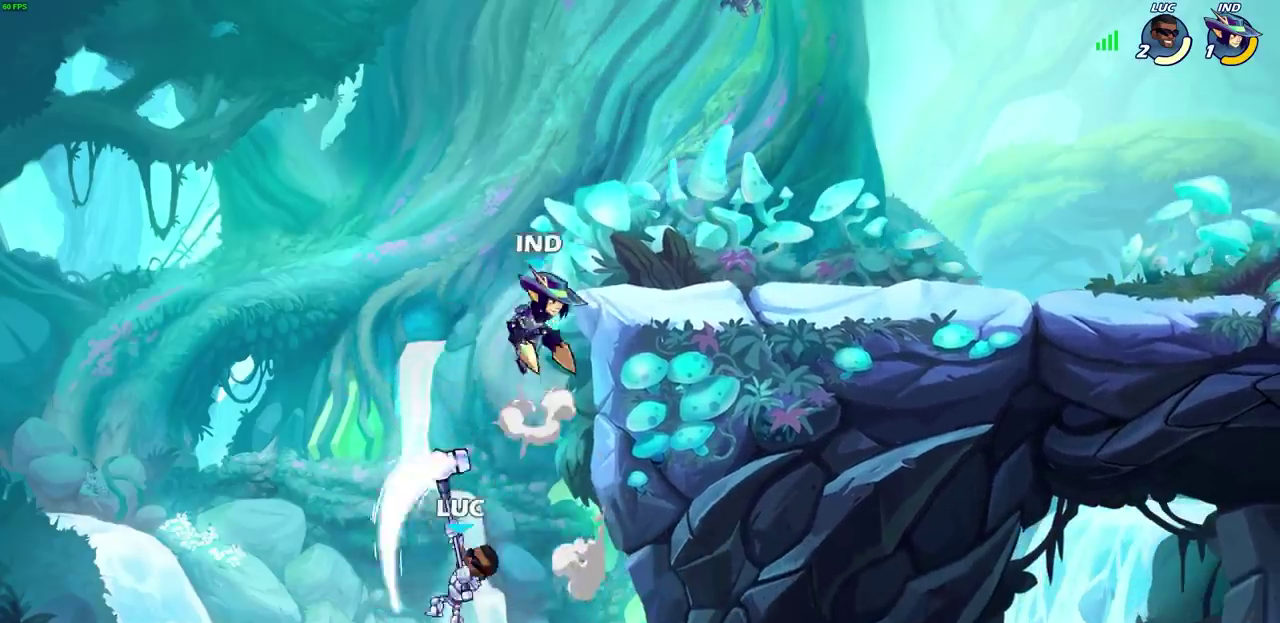
{"dt_ms": 700, "buttons": [], "left_stick": "up-left", "events": [[250, "left_stick", "right"], [700, "left_stick", "up-left"]]}
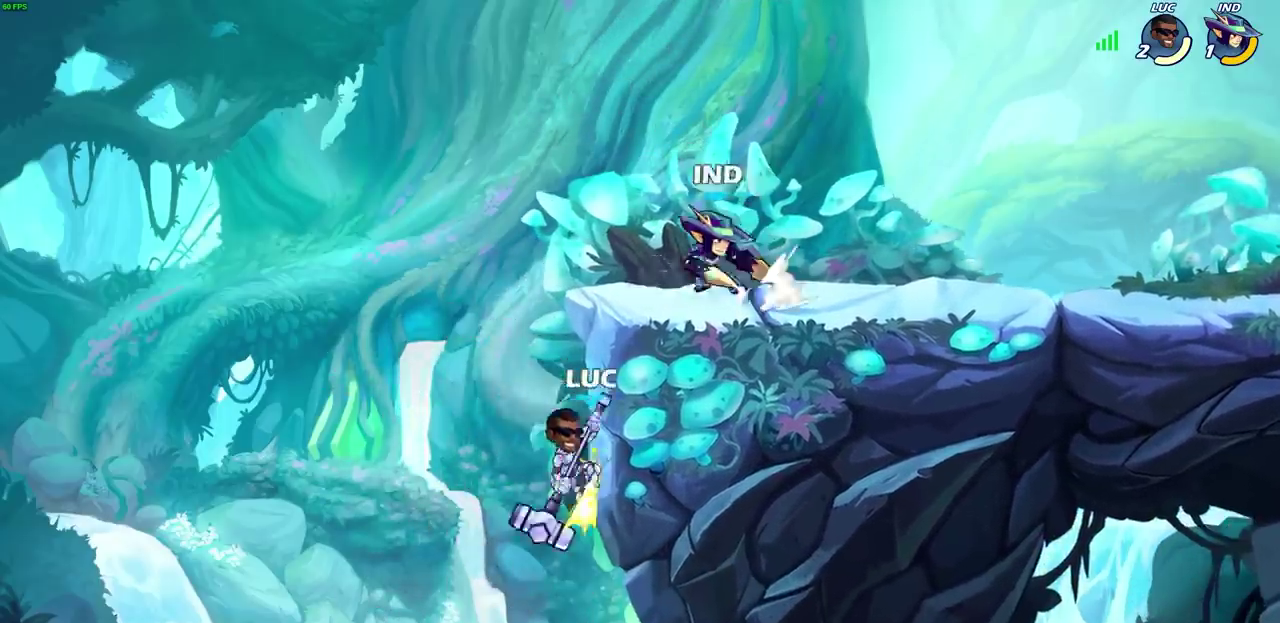
{"dt_ms": 300, "buttons": [], "left_stick": "center", "events": [[83, "CROSS", "down"], [133, "left_stick", "up"], [200, "CIRCLE", "down"], [200, "CROSS", "up"], [233, "left_stick", "up-left"], [250, "CIRCLE", "up"], [300, "left_stick", "center"]]}
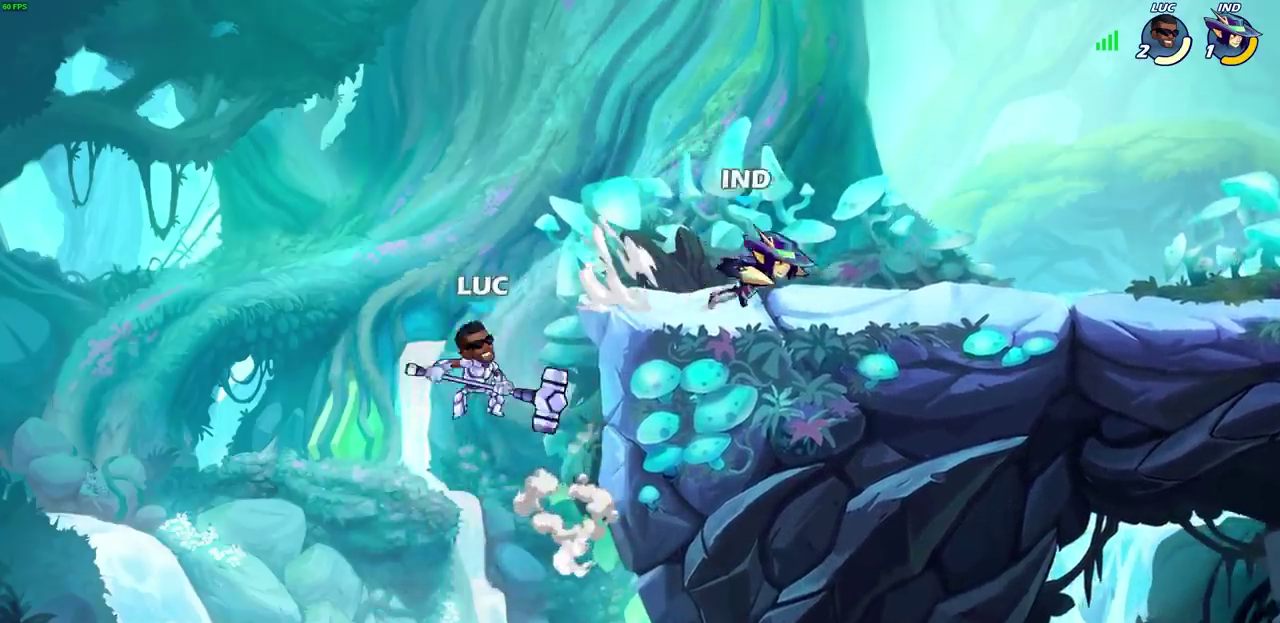
{"dt_ms": 500, "buttons": ["CROSS"], "left_stick": "up-right", "events": [[217, "left_stick", "right"], [467, "CROSS", "down"], [500, "left_stick", "up-right"]]}
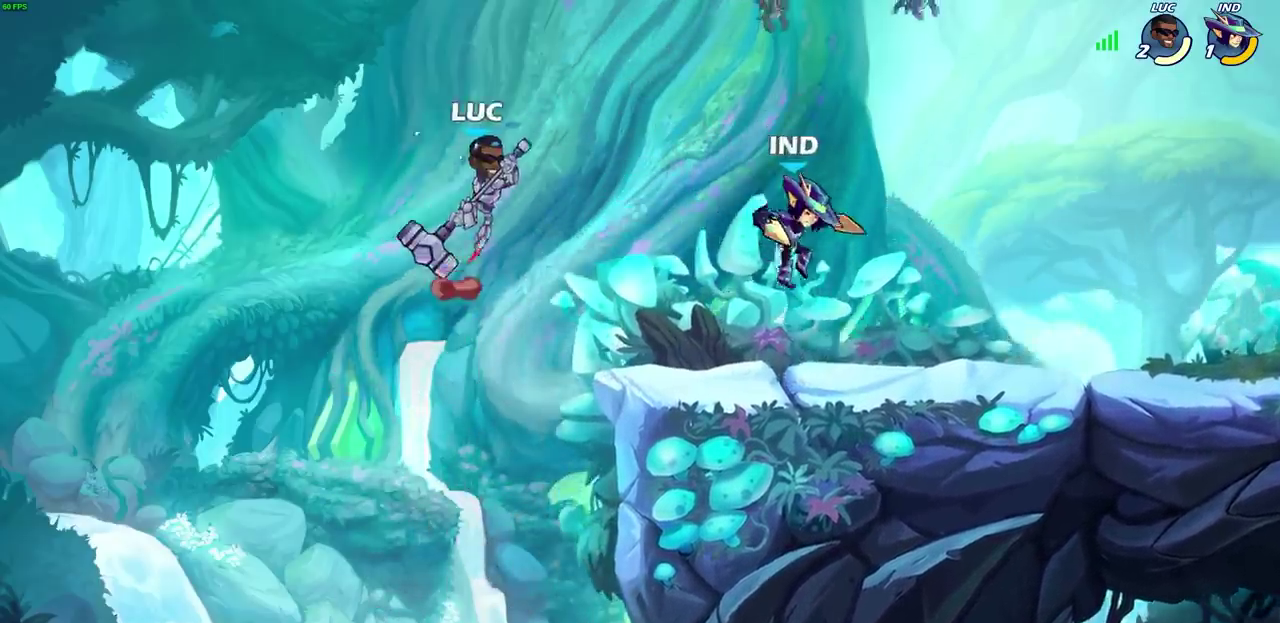
{"dt_ms": 800, "buttons": [], "left_stick": "center", "events": [[100, "CROSS", "up"], [233, "left_stick", "down"], [283, "left_stick", "down-left"], [600, "R2", "down"], [600, "left_stick", "right"], [617, "CIRCLE", "down"], [683, "CIRCLE", "up"], [683, "R2", "up"], [717, "left_stick", "center"]]}
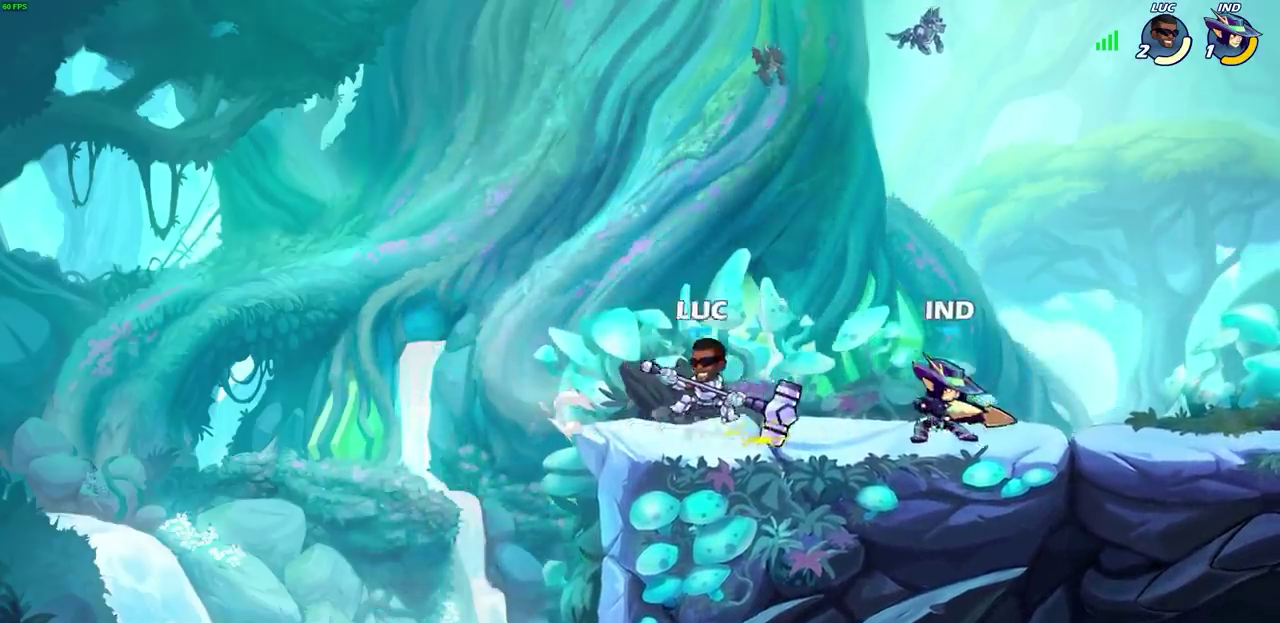
{"dt_ms": 600, "buttons": [], "left_stick": "center", "events": [[533, "CIRCLE", "down"], [600, "CIRCLE", "up"]]}
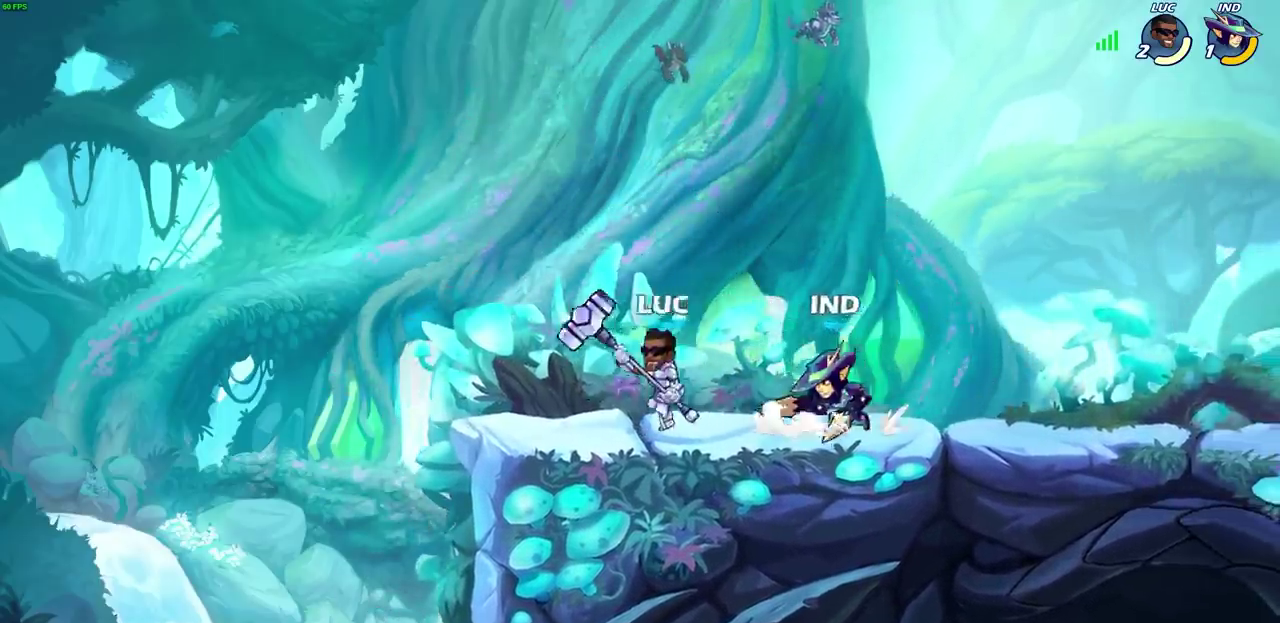
{"dt_ms": 500, "buttons": [], "left_stick": "center", "events": []}
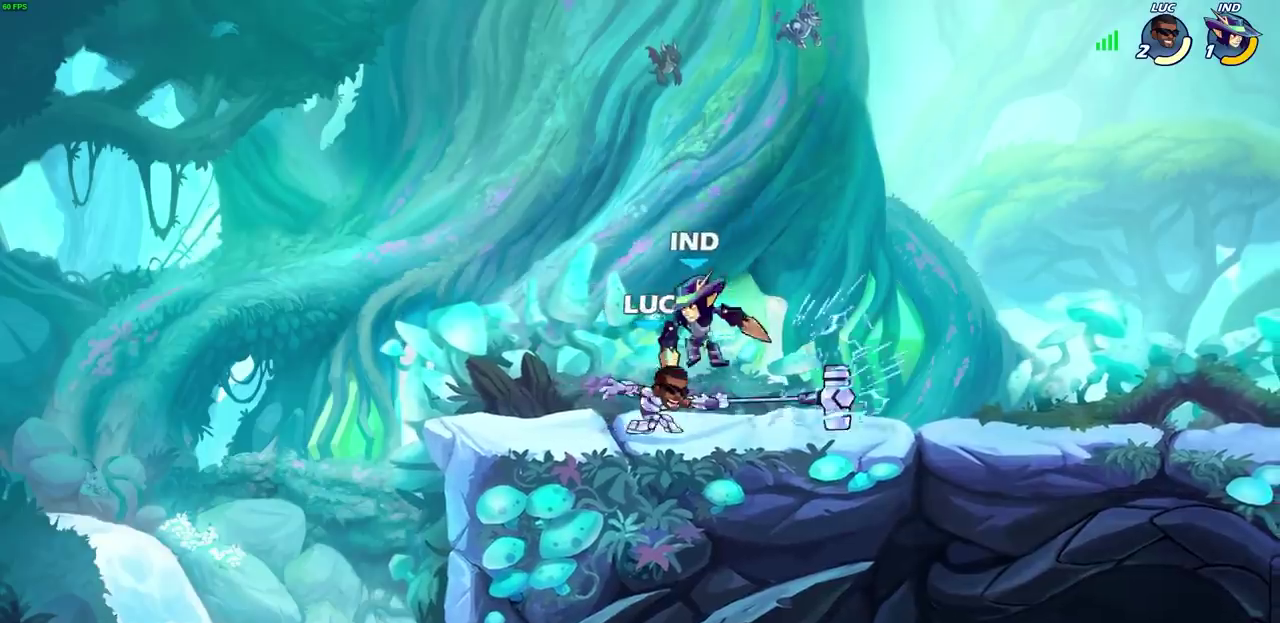
{"dt_ms": 300, "buttons": [], "left_stick": "center", "events": []}
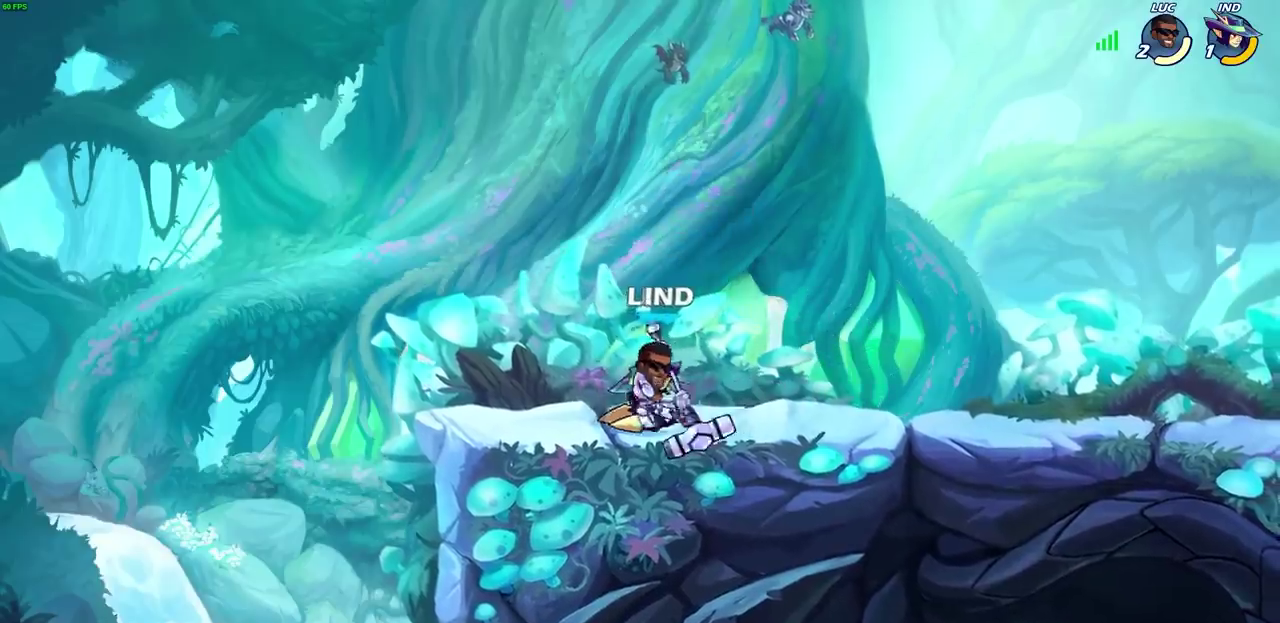
{"dt_ms": 300, "buttons": [], "left_stick": "center", "events": []}
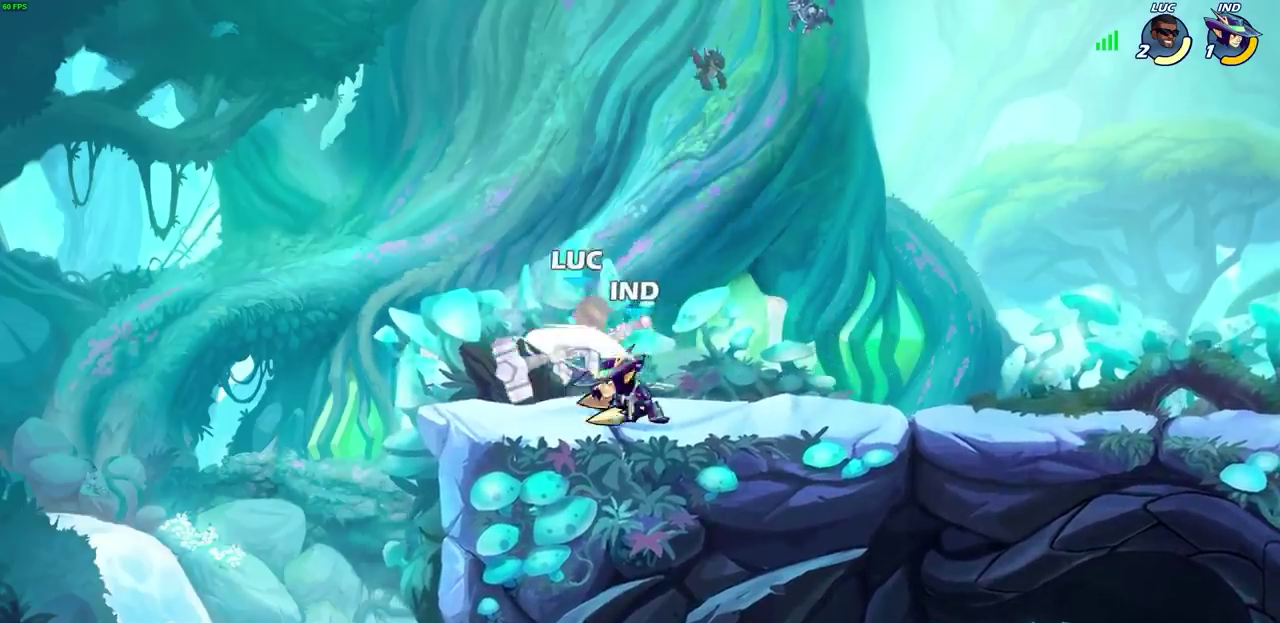
{"dt_ms": 500, "buttons": ["R2"], "left_stick": "left", "events": [[267, "left_stick", "up-left"], [417, "R2", "down"], [417, "left_stick", "left"]]}
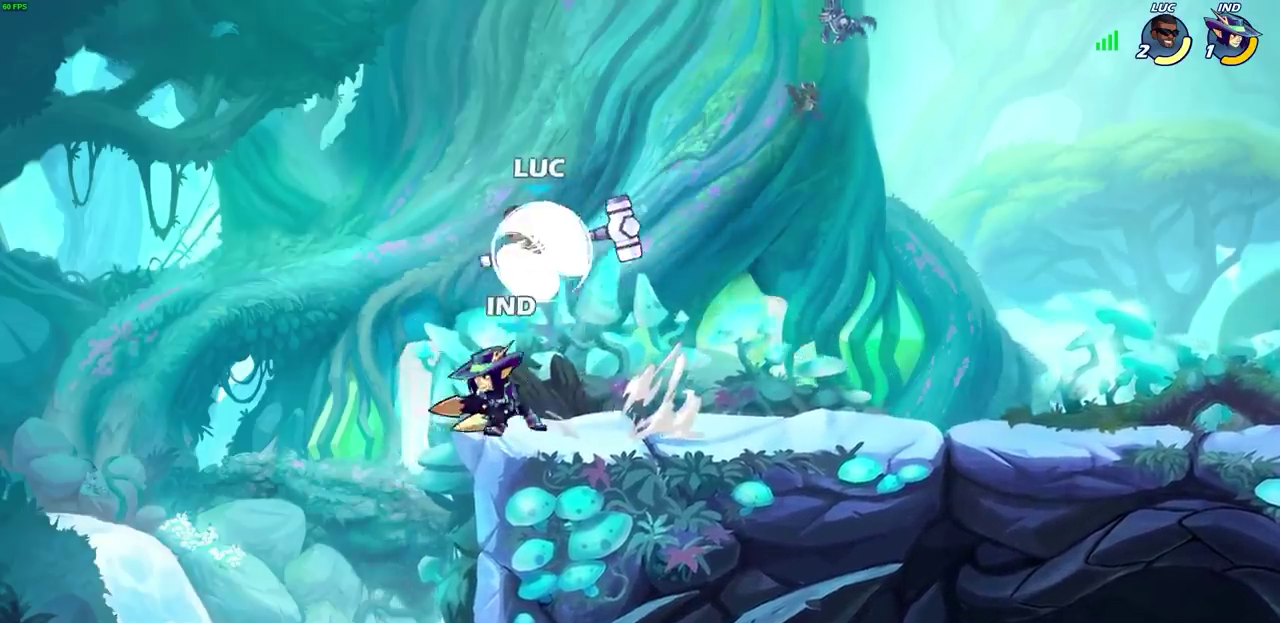
{"dt_ms": 600, "buttons": ["CROSS"], "left_stick": "right", "events": [[183, "R2", "up"], [233, "left_stick", "up-right"], [317, "left_stick", "down-right"], [533, "left_stick", "right"], [583, "CROSS", "down"]]}